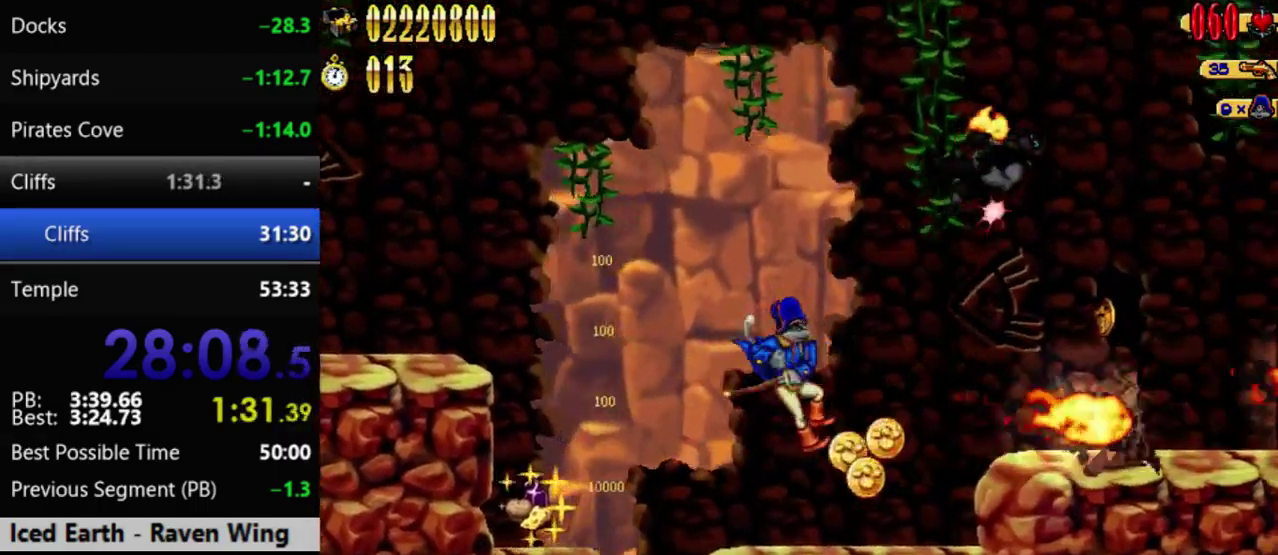
Gameplay with a controller (Nintendo layout); each line is a JSON object with the inputs held at the frame after it. "events" lists button and stick changes between this image and that frame as [ms after this image, input, new state], when the widget could be followed in between. Not read: L3 R3.
{"buttons": ["DPAD_RIGHT"], "events": [[250, "A", "down"], [417, "B", "down"], [450, "A", "up"], [500, "B", "up"]]}
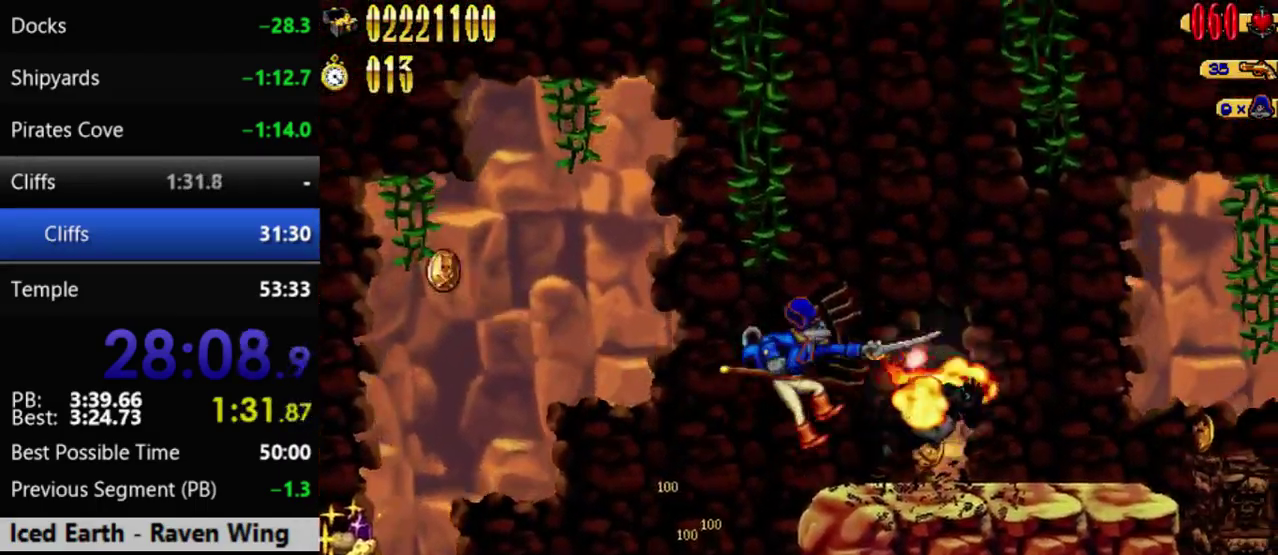
{"buttons": ["DPAD_RIGHT"], "events": []}
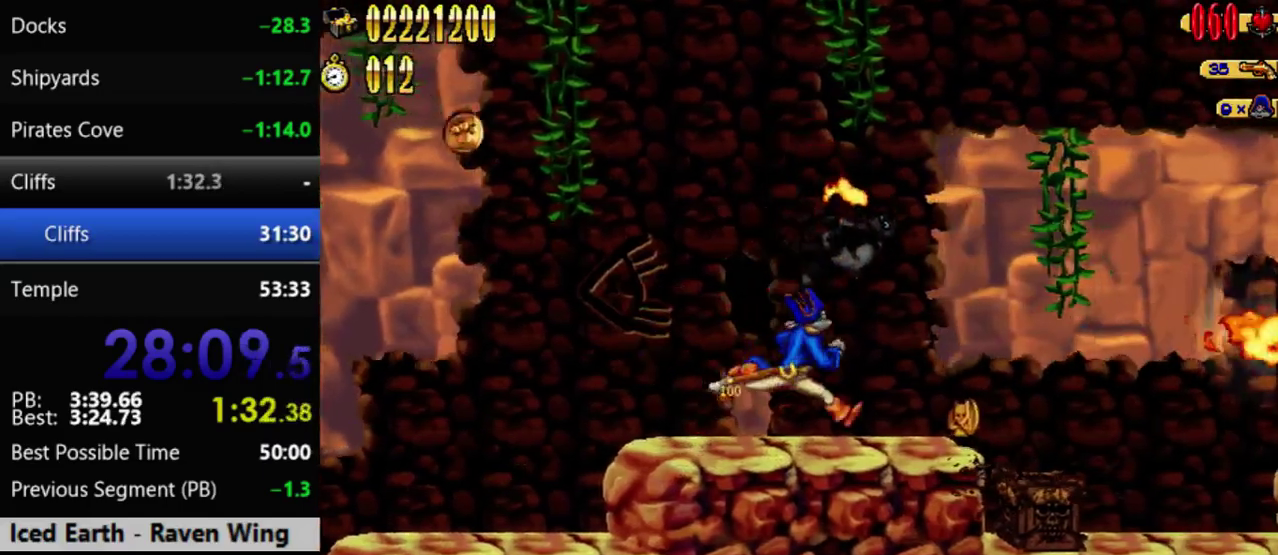
{"buttons": ["DPAD_RIGHT"], "events": []}
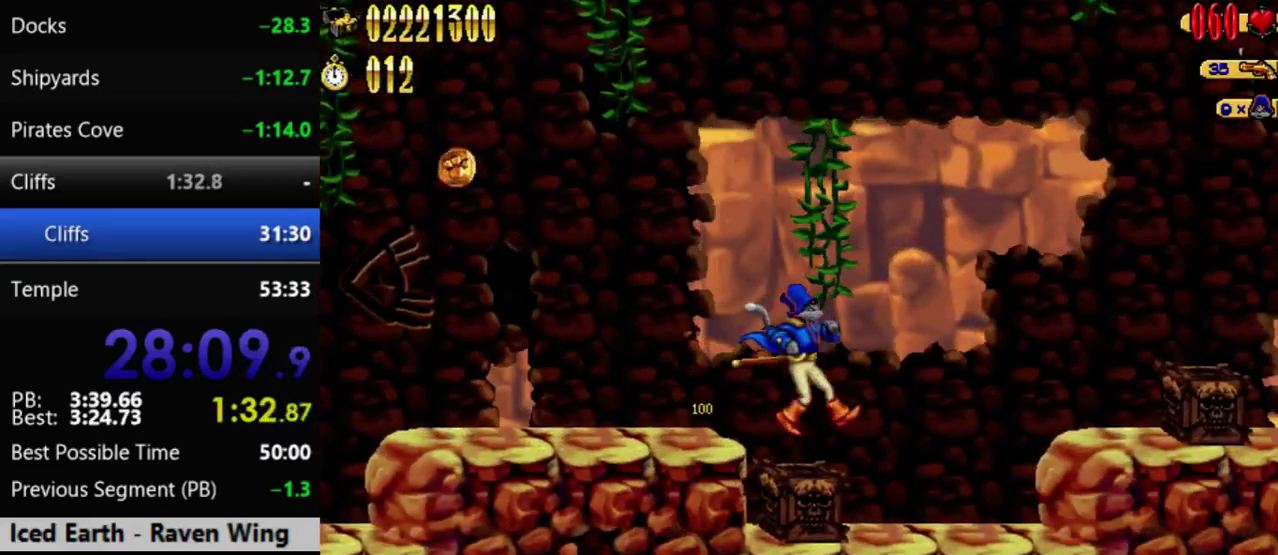
{"buttons": ["B", "DPAD_RIGHT"], "events": [[350, "A", "down"], [450, "B", "down"], [483, "A", "up"]]}
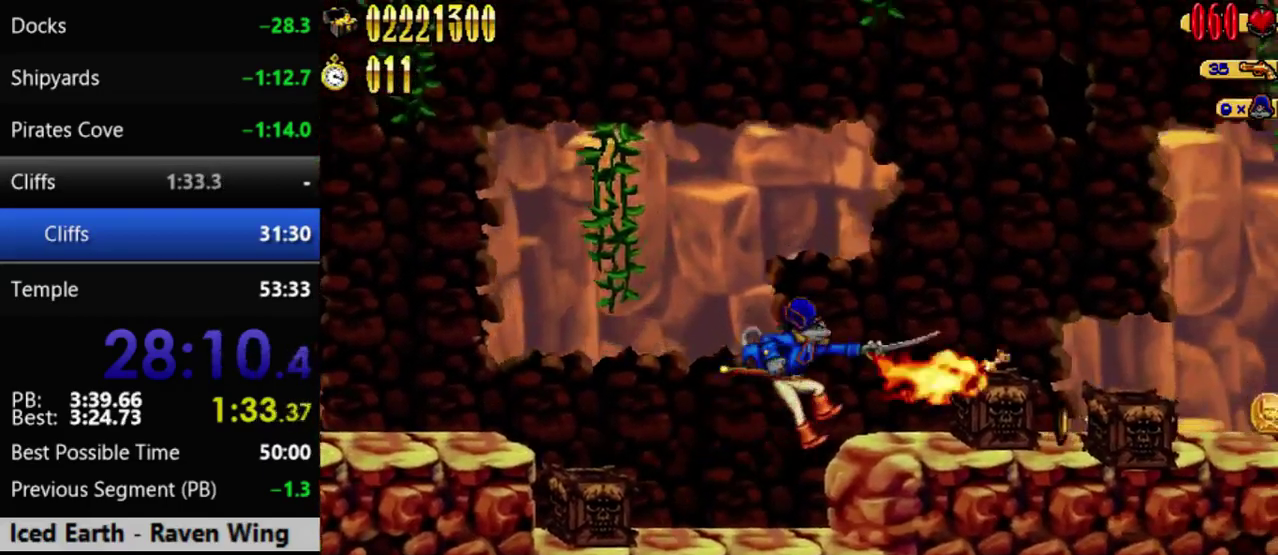
{"buttons": ["DPAD_RIGHT"], "events": [[100, "B", "up"]]}
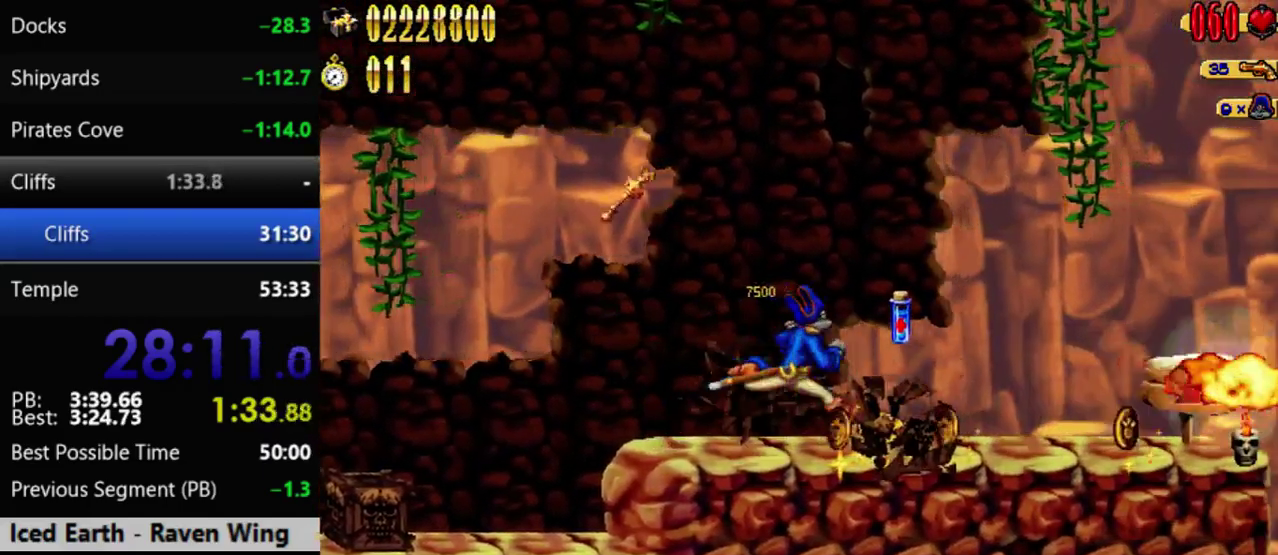
{"buttons": ["DPAD_RIGHT"], "events": []}
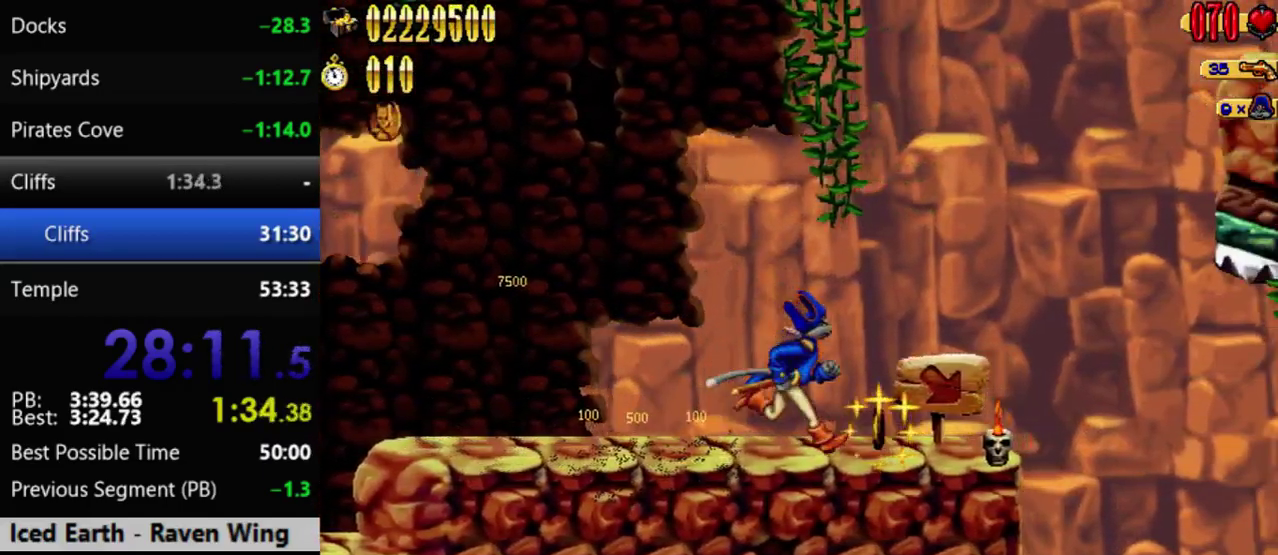
{"buttons": [], "events": [[350, "DPAD_RIGHT", "up"]]}
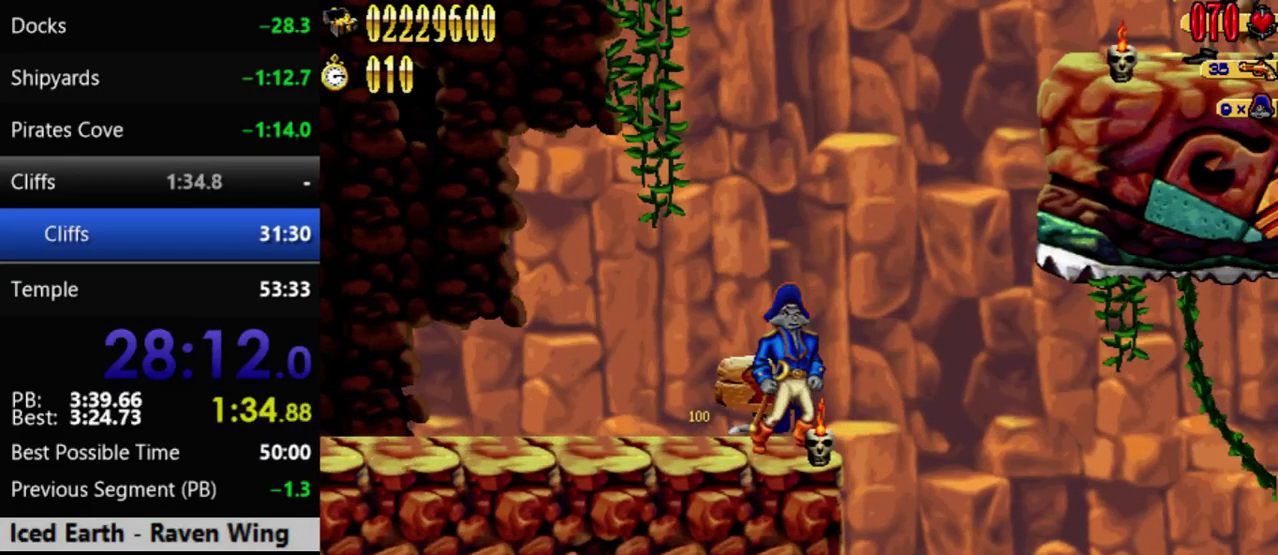
{"buttons": [], "events": []}
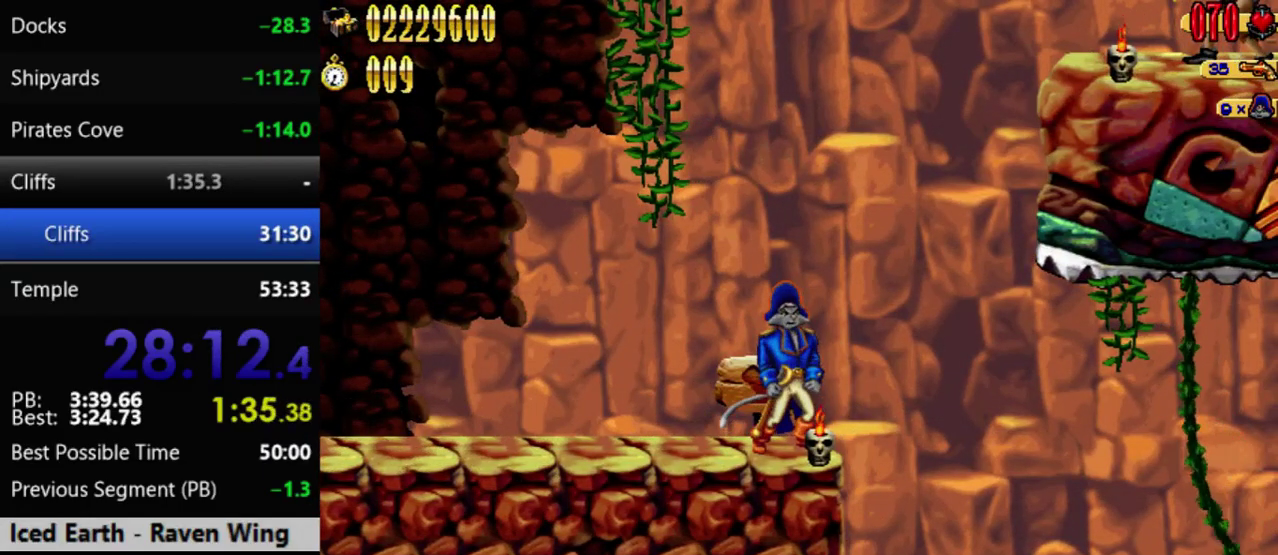
{"buttons": ["DPAD_RIGHT"], "events": [[267, "DPAD_RIGHT", "down"]]}
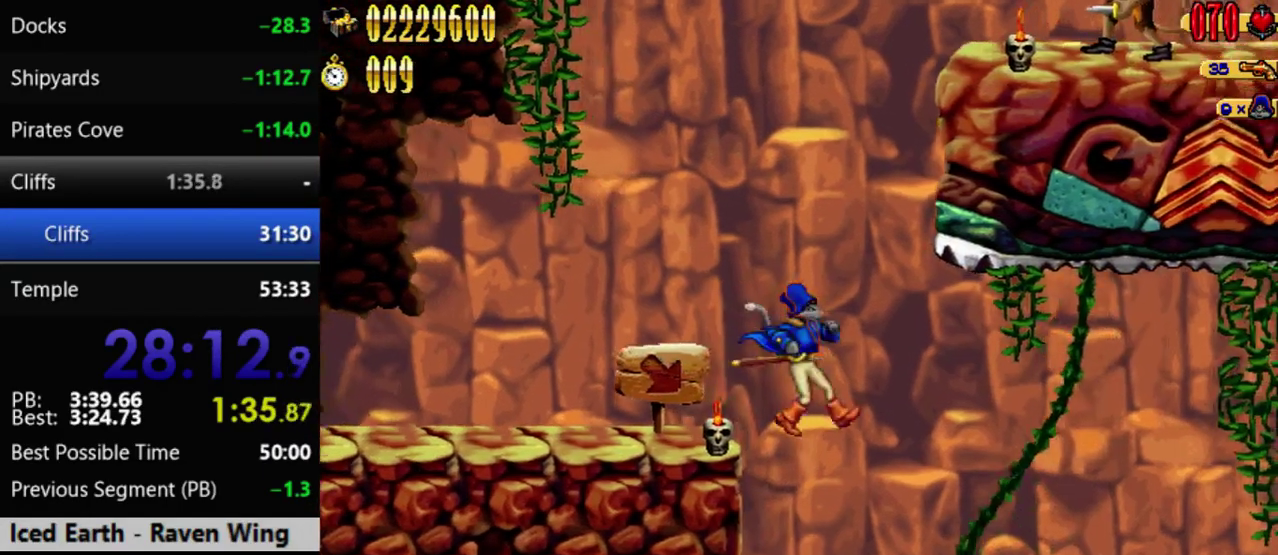
{"buttons": ["DPAD_RIGHT"], "events": []}
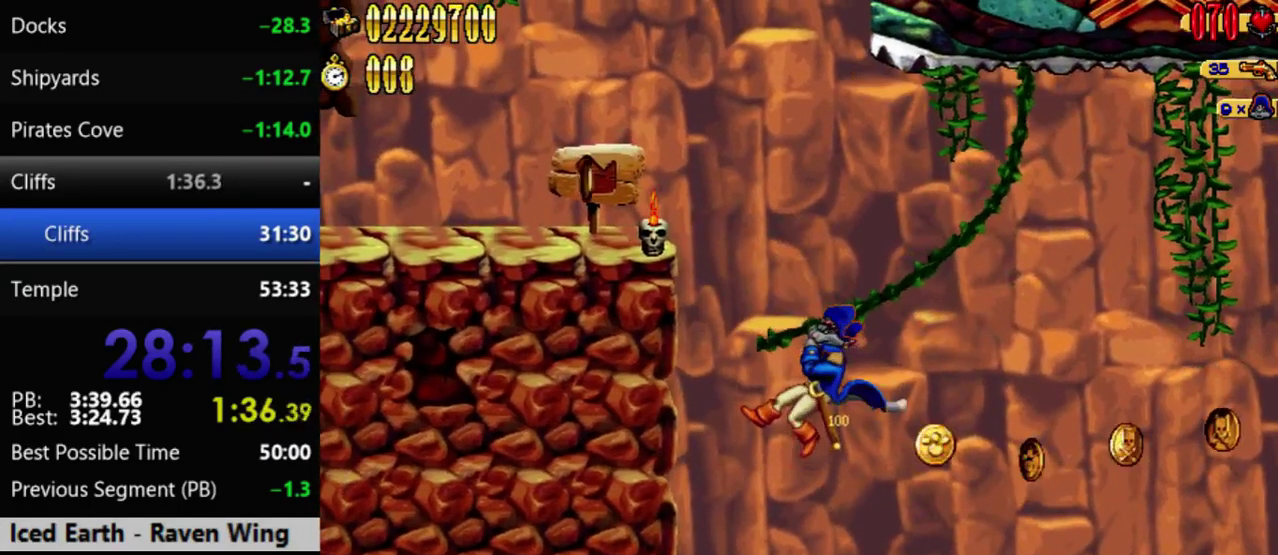
{"buttons": ["DPAD_RIGHT"], "events": []}
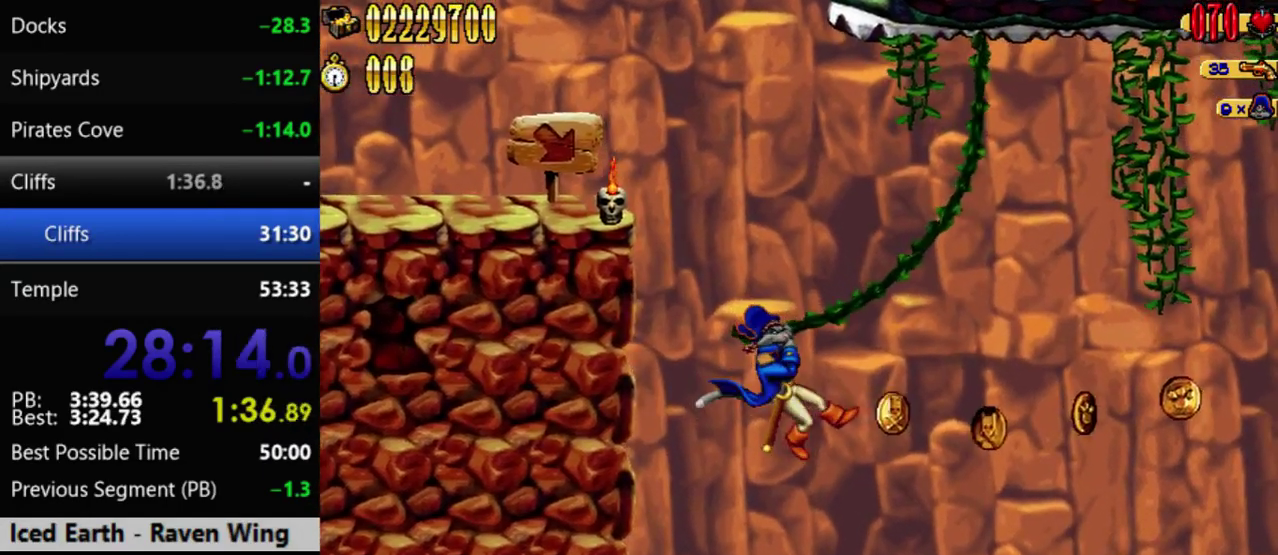
{"buttons": ["DPAD_RIGHT"], "events": []}
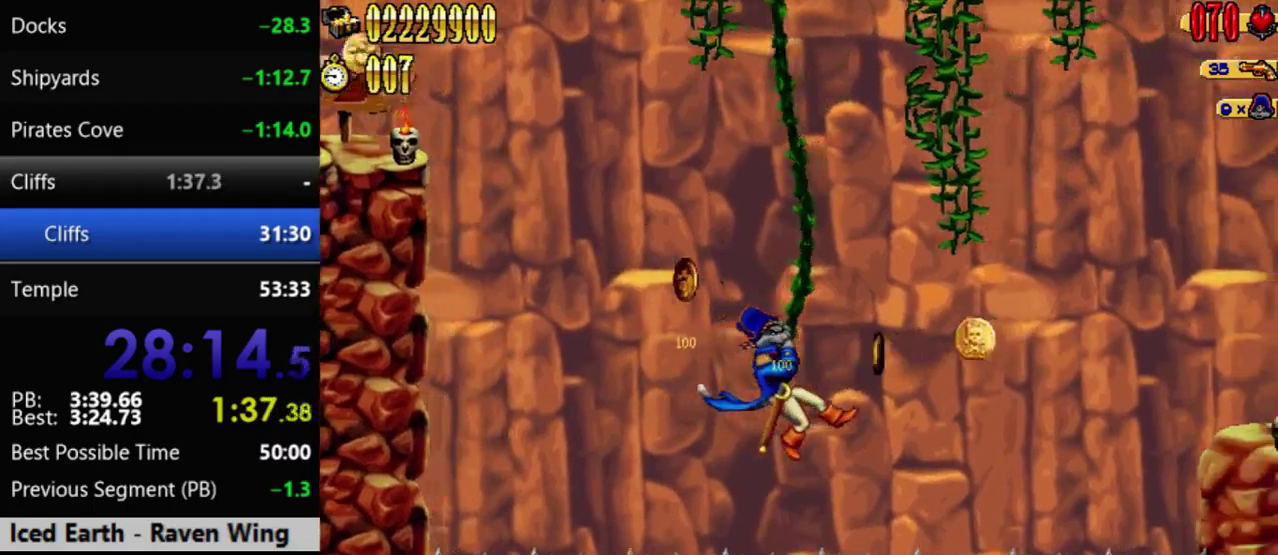
{"buttons": ["A", "DPAD_RIGHT"], "events": [[483, "A", "down"]]}
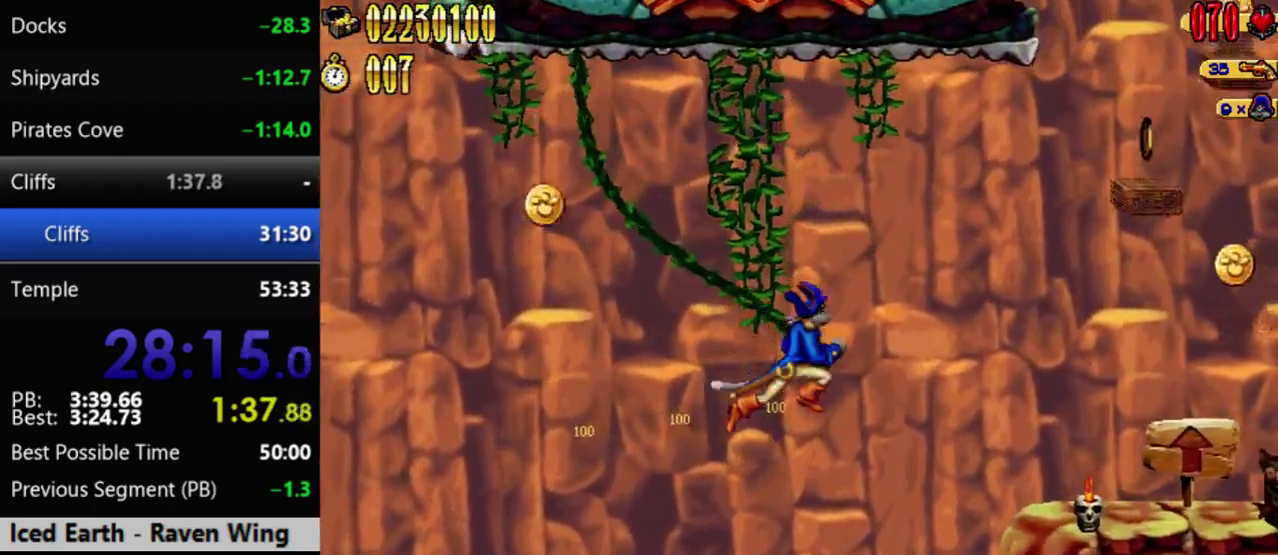
{"buttons": ["DPAD_RIGHT"], "events": [[300, "A", "up"]]}
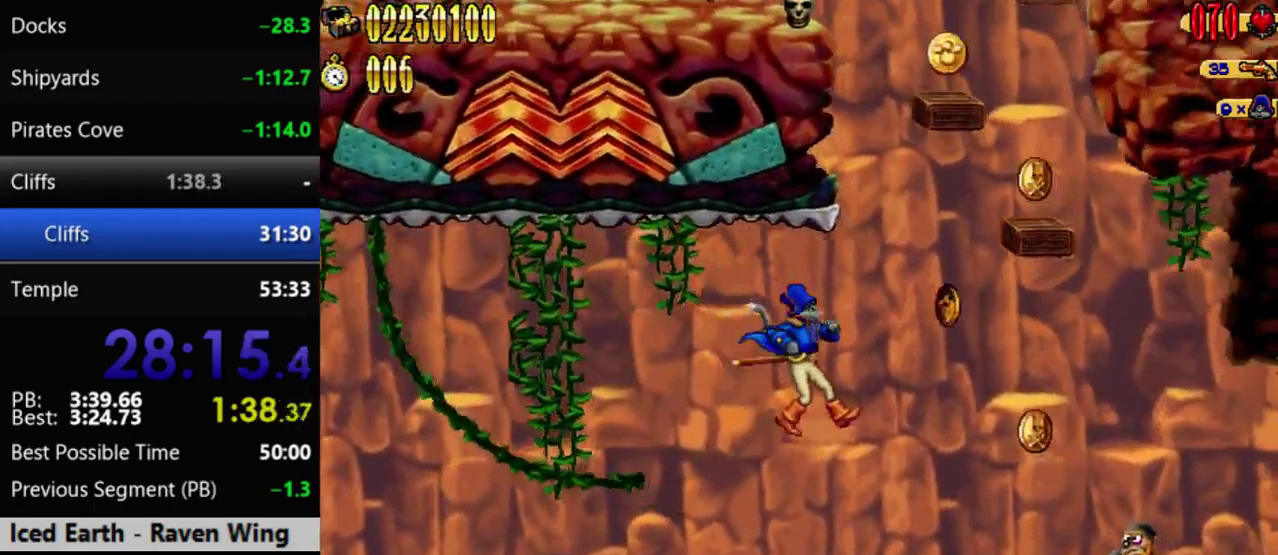
{"buttons": ["A", "DPAD_RIGHT"], "events": [[67, "B", "down"], [200, "B", "up"], [350, "A", "down"]]}
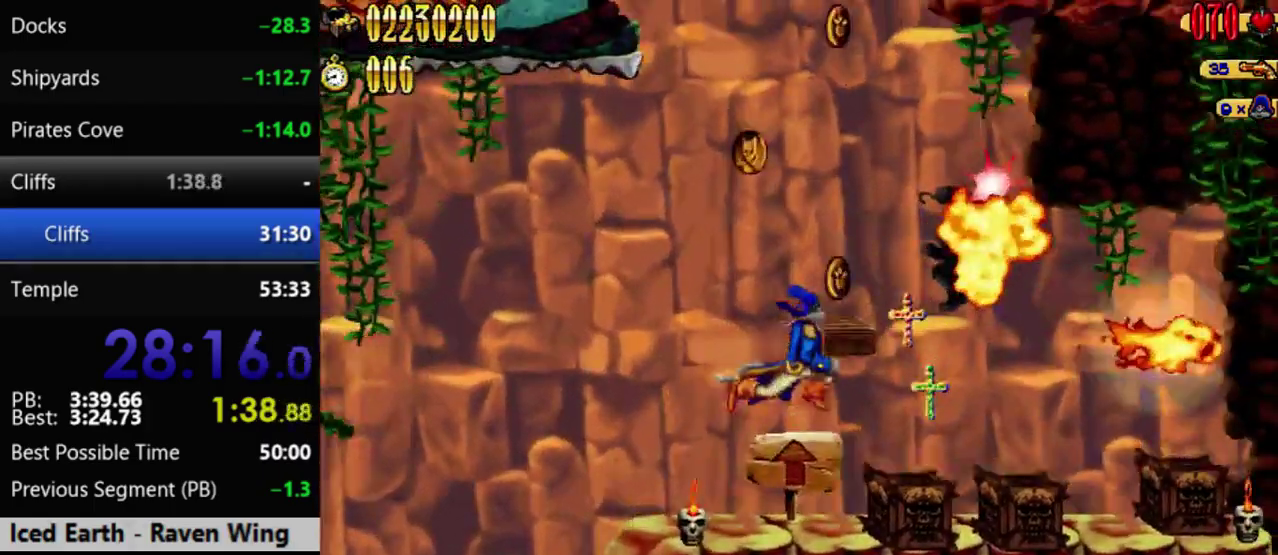
{"buttons": ["A"], "events": [[133, "DPAD_RIGHT", "up"], [200, "A", "up"], [483, "A", "down"]]}
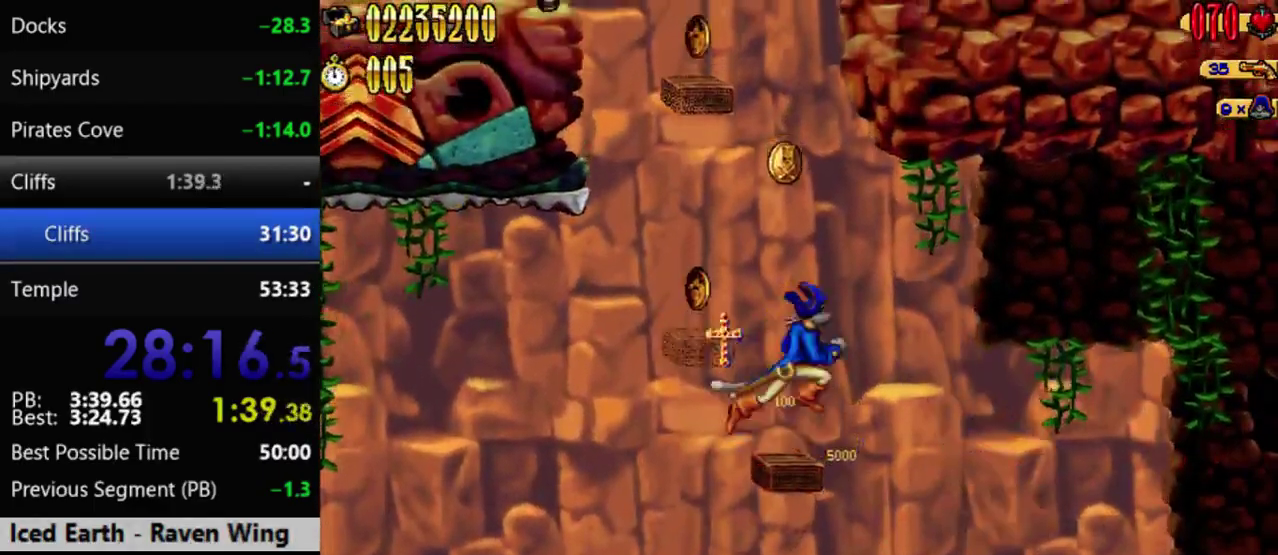
{"buttons": [], "events": [[67, "DPAD_LEFT", "down"], [200, "A", "up"], [350, "DPAD_LEFT", "up"]]}
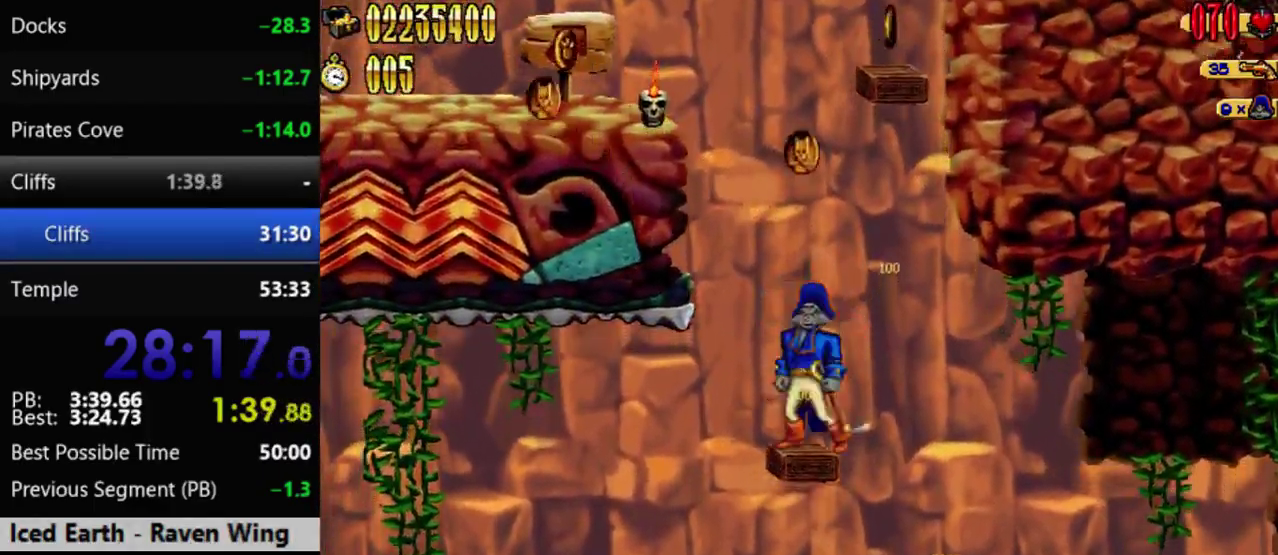
{"buttons": [], "events": [[100, "A", "down"], [233, "DPAD_RIGHT", "down"], [317, "A", "up"], [483, "DPAD_RIGHT", "up"]]}
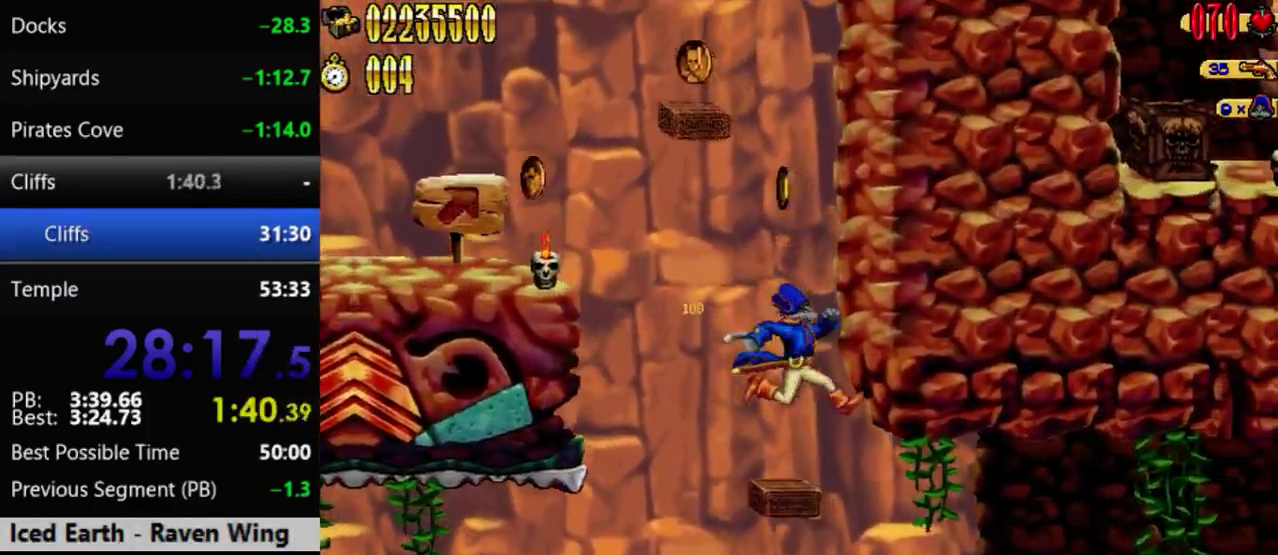
{"buttons": ["DPAD_LEFT"], "events": [[250, "A", "down"], [317, "DPAD_LEFT", "down"], [450, "A", "up"]]}
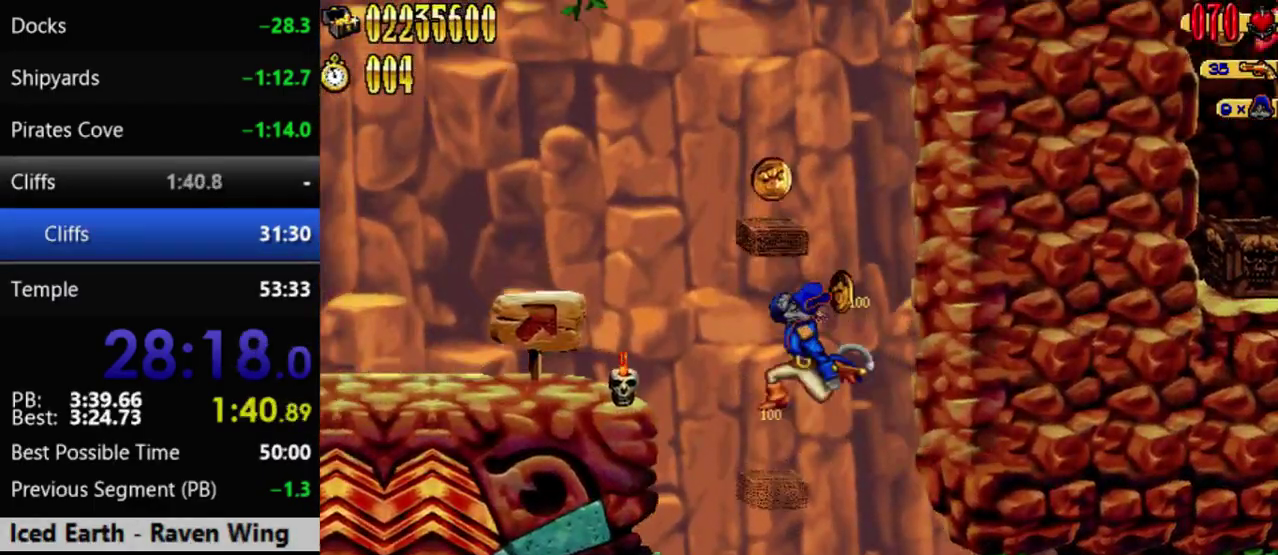
{"buttons": ["A"], "events": [[100, "DPAD_LEFT", "up"], [450, "A", "down"]]}
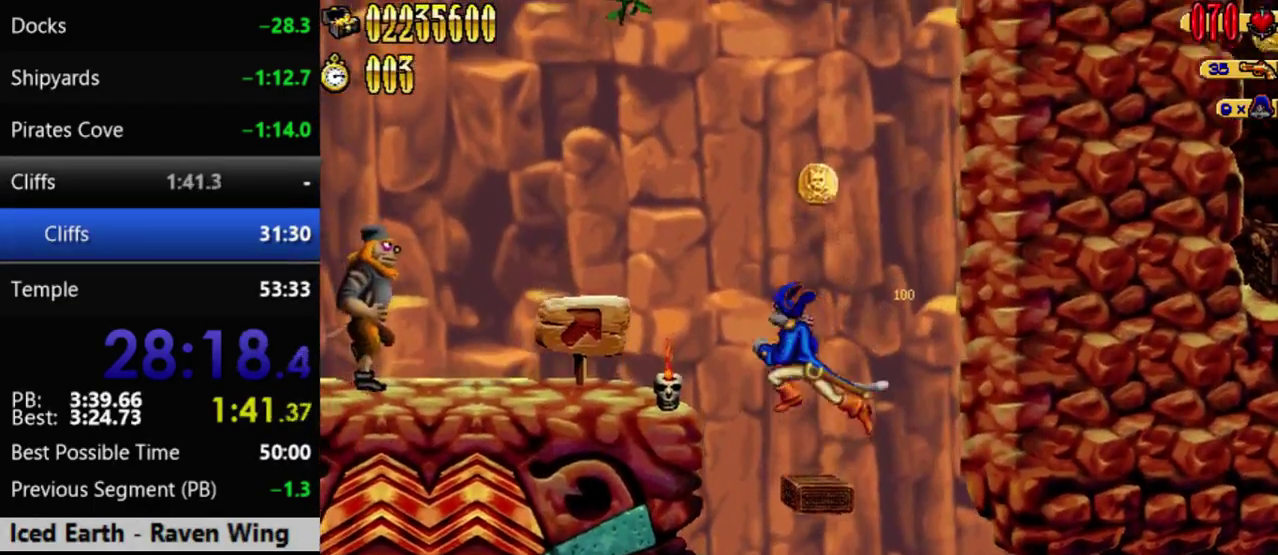
{"buttons": ["A"], "events": [[50, "DPAD_RIGHT", "down"], [167, "A", "up"], [317, "DPAD_RIGHT", "up"], [483, "A", "down"]]}
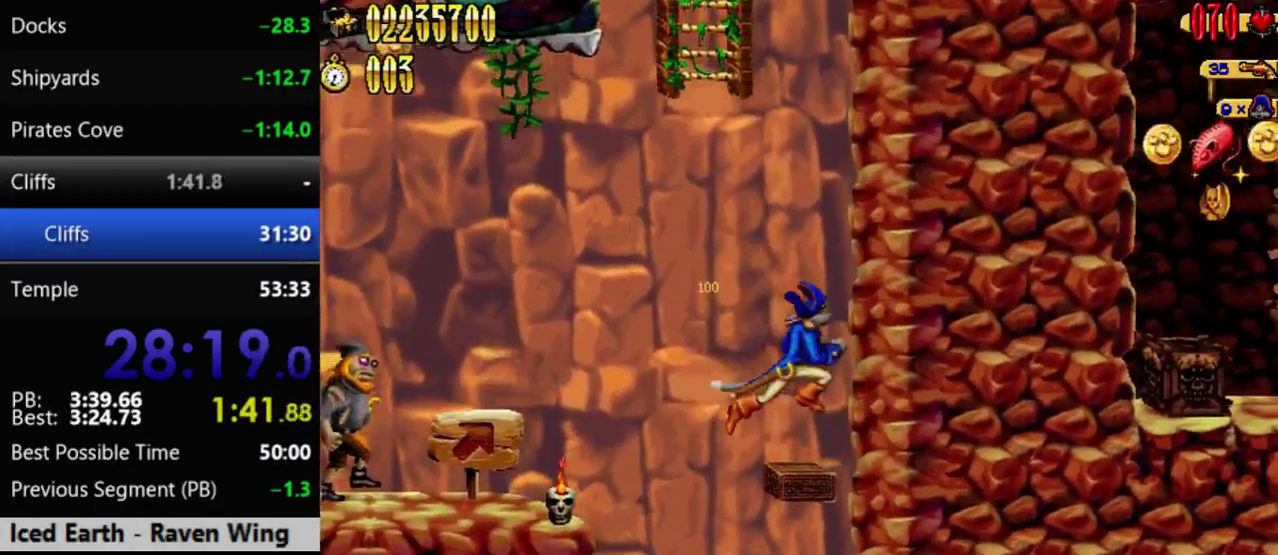
{"buttons": ["DPAD_UP"], "events": [[100, "DPAD_LEFT", "down"], [317, "DPAD_LEFT", "up"], [383, "A", "up"], [417, "DPAD_UP", "down"]]}
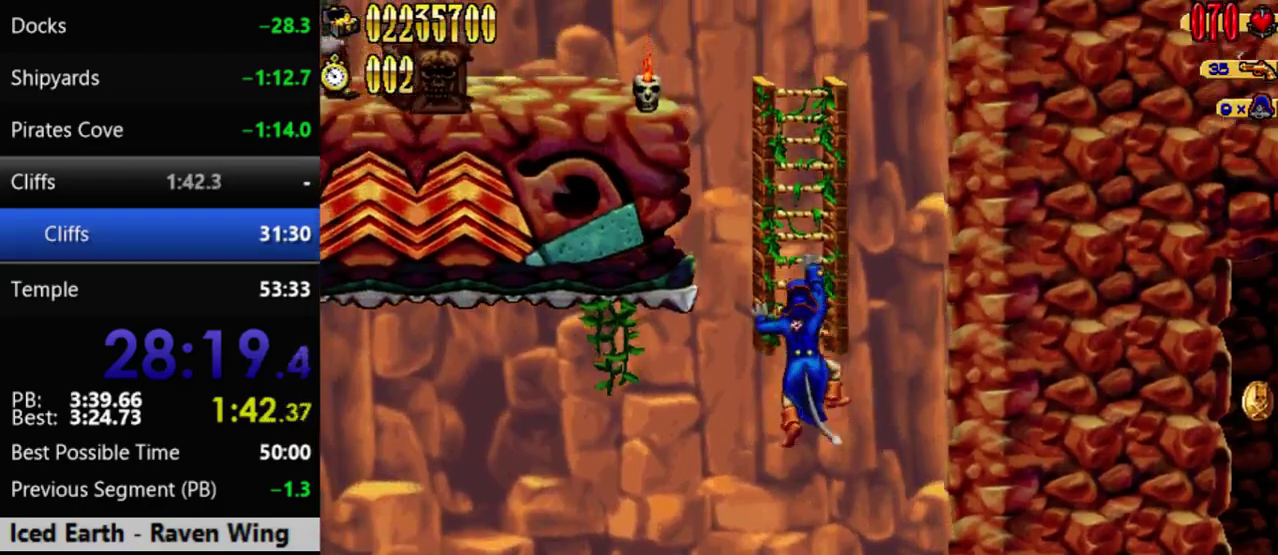
{"buttons": ["DPAD_LEFT"], "events": [[483, "DPAD_UP", "up"], [500, "DPAD_LEFT", "down"]]}
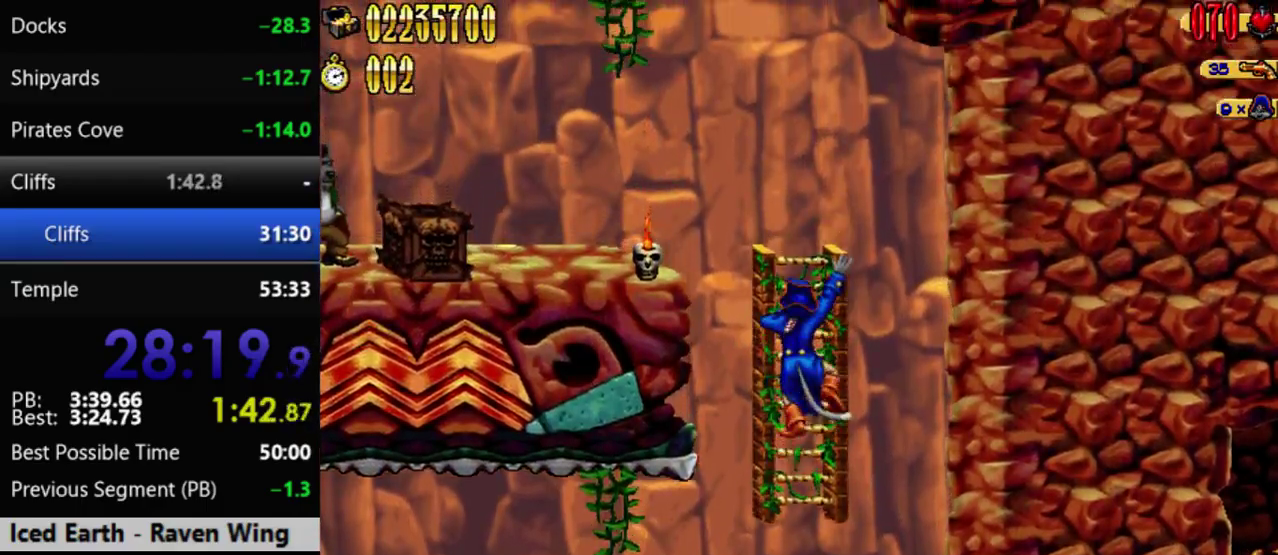
{"buttons": ["DPAD_LEFT"], "events": [[50, "A", "down"], [300, "B", "down"], [383, "A", "up"], [417, "B", "up"]]}
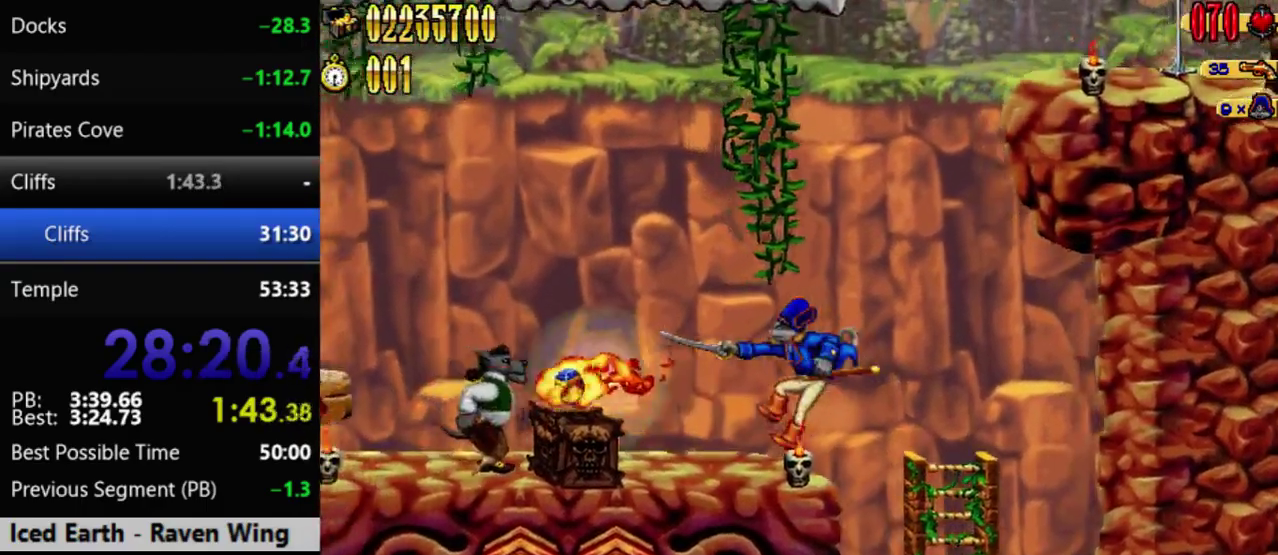
{"buttons": ["DPAD_LEFT"], "events": []}
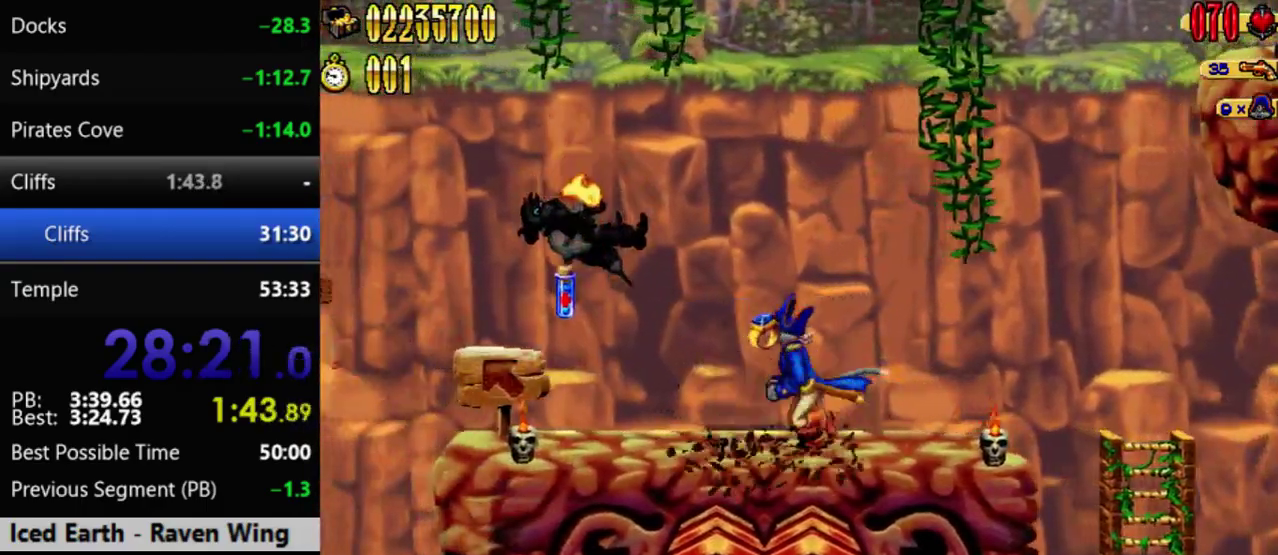
{"buttons": ["DPAD_LEFT"], "events": []}
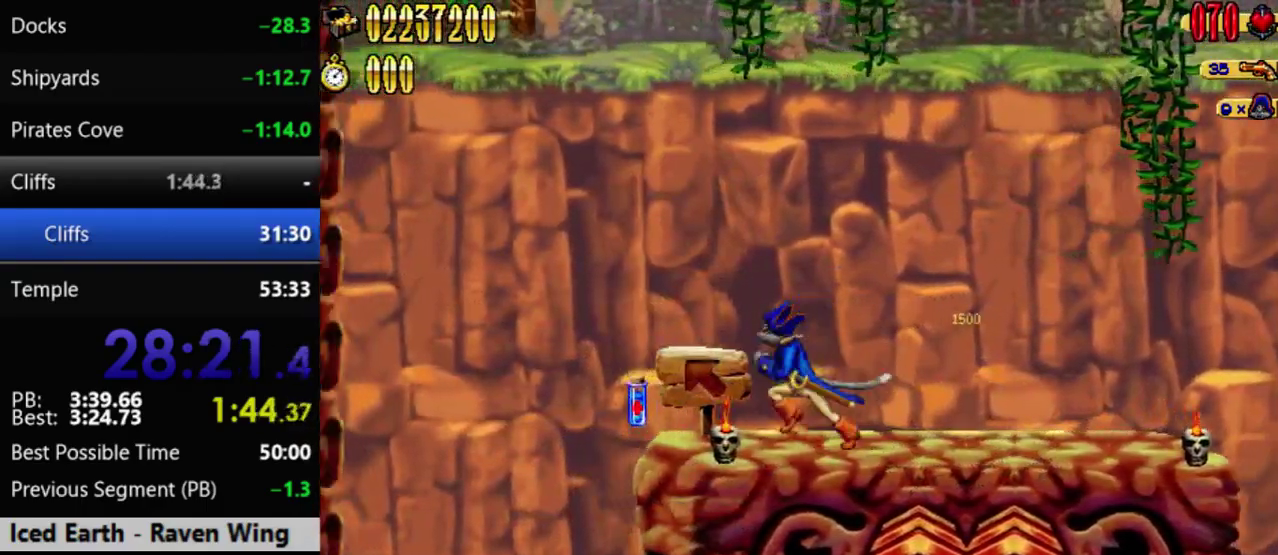
{"buttons": ["A"], "events": [[133, "DPAD_LEFT", "up"], [350, "A", "down"]]}
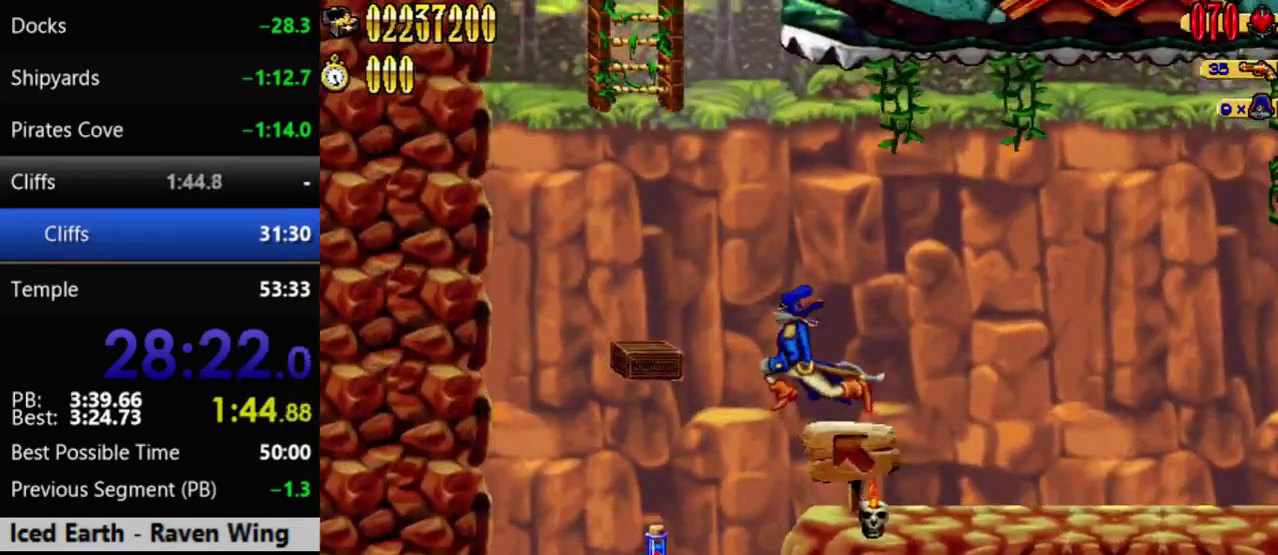
{"buttons": ["A"], "events": [[200, "A", "up"], [283, "DPAD_LEFT", "down"], [417, "DPAD_LEFT", "up"], [450, "A", "down"]]}
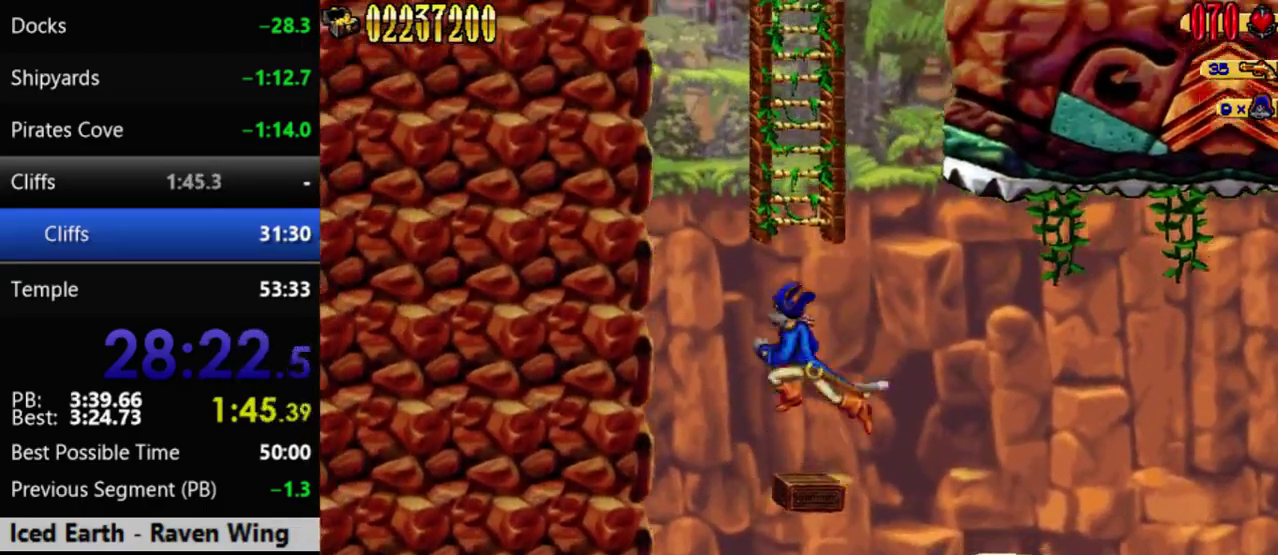
{"buttons": ["DPAD_UP"], "events": [[250, "DPAD_UP", "down"], [350, "A", "up"]]}